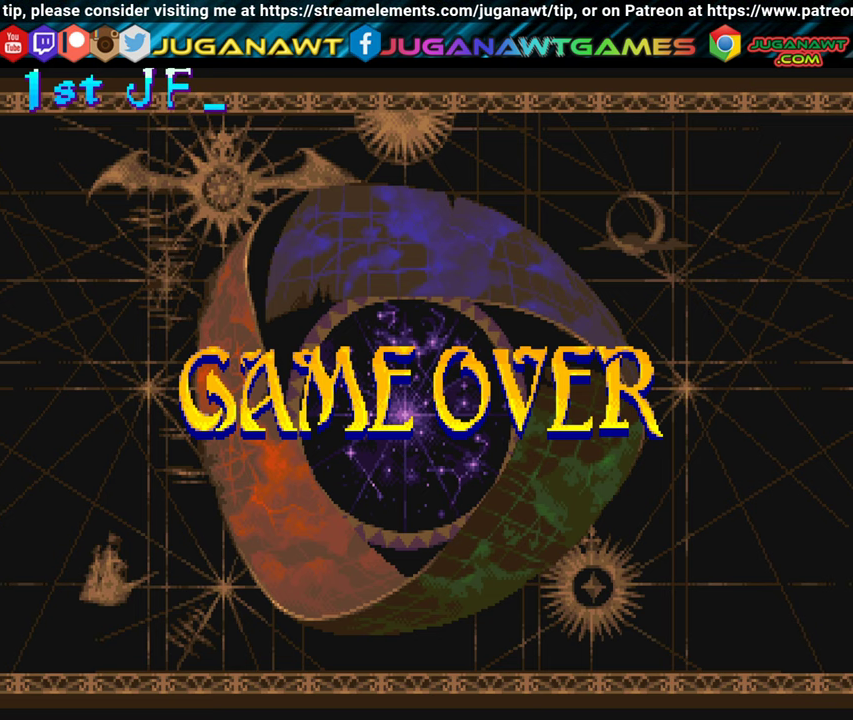
Gameplay with a controller (Xbox layout); each line is a JSON object with the inputs held at the frame after it. "events" lists button and stick changes between this image and that frame as [ms after this image, input, new state], when the widget could be followed in between. Not read: left_stick right_stick.
{"buttons": ["DPAD_LEFT"], "events": []}
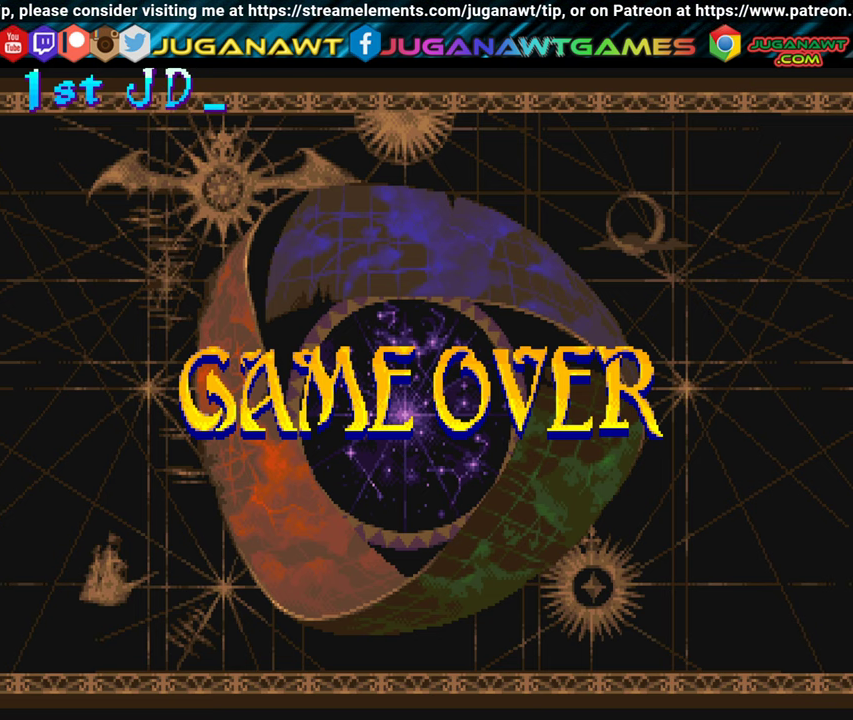
{"buttons": ["DPAD_LEFT"], "events": []}
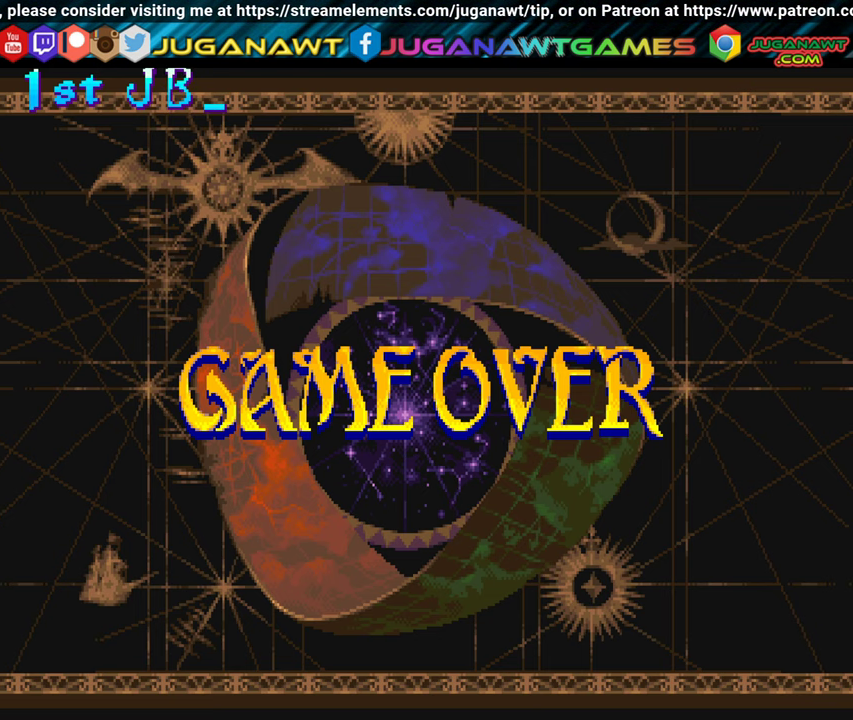
{"buttons": ["DPAD_LEFT"], "events": []}
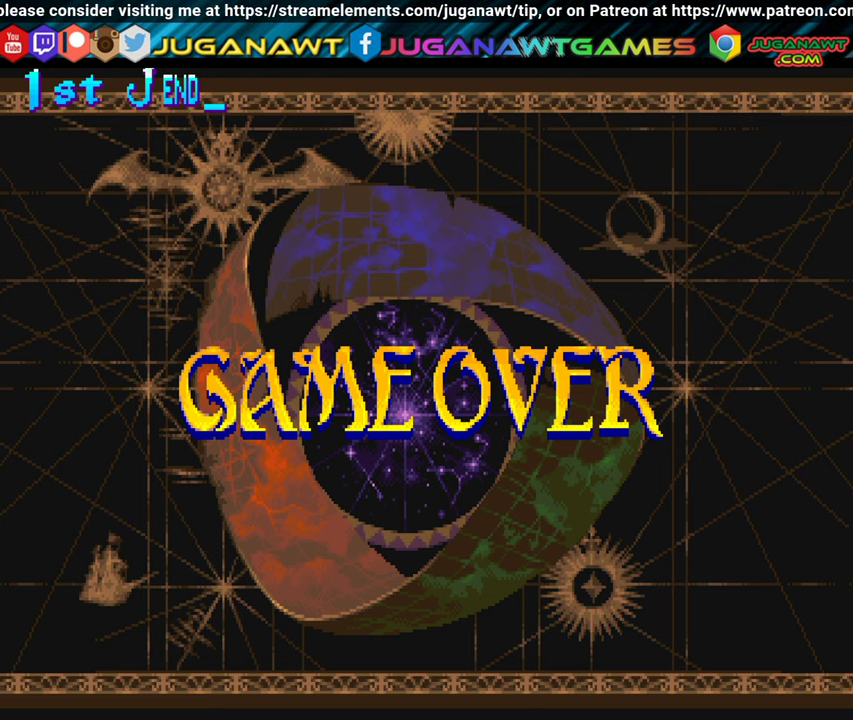
{"buttons": ["DPAD_LEFT"], "events": []}
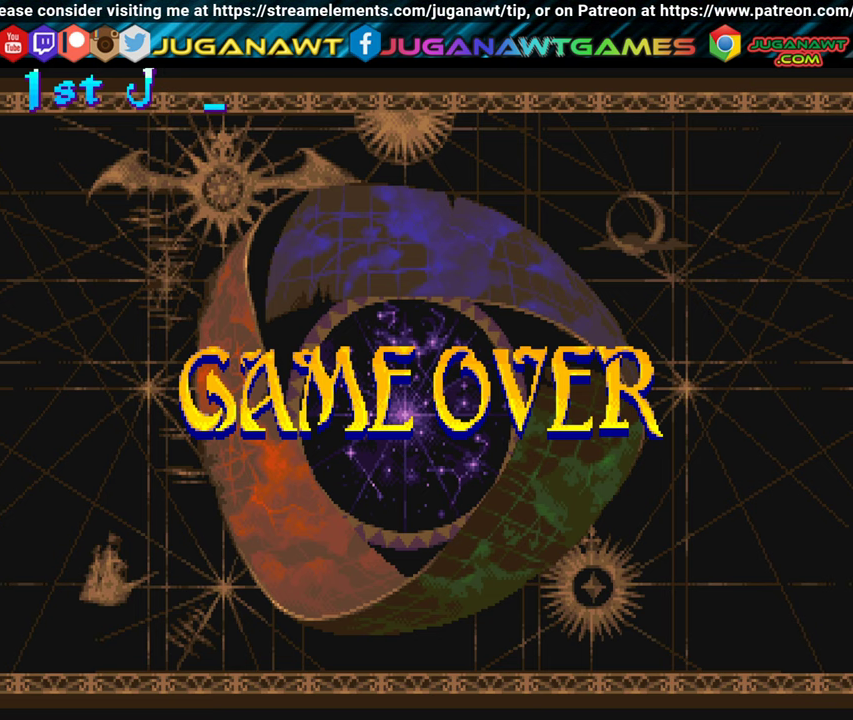
{"buttons": ["DPAD_LEFT"], "events": []}
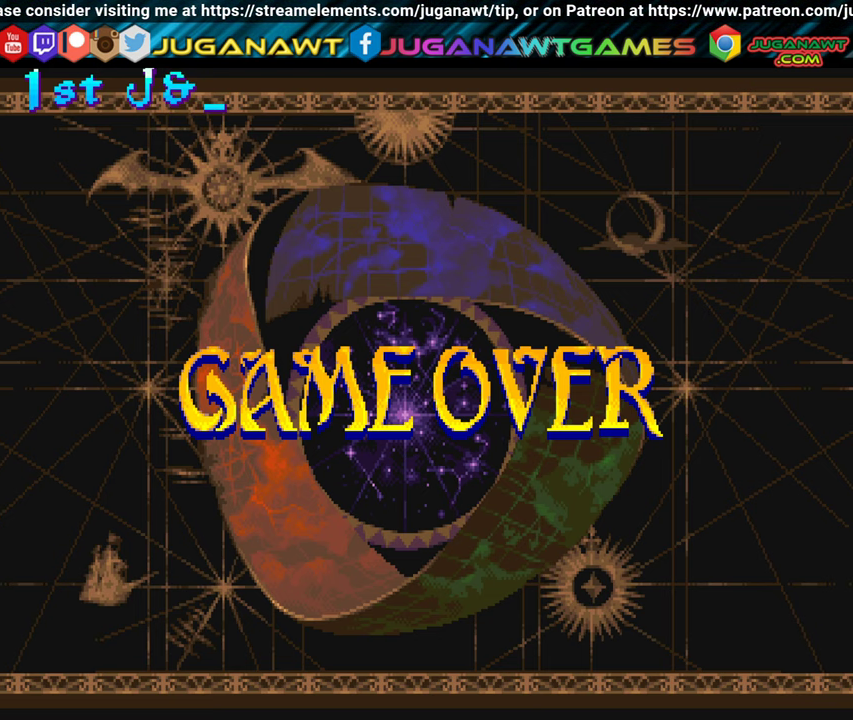
{"buttons": ["DPAD_LEFT"], "events": []}
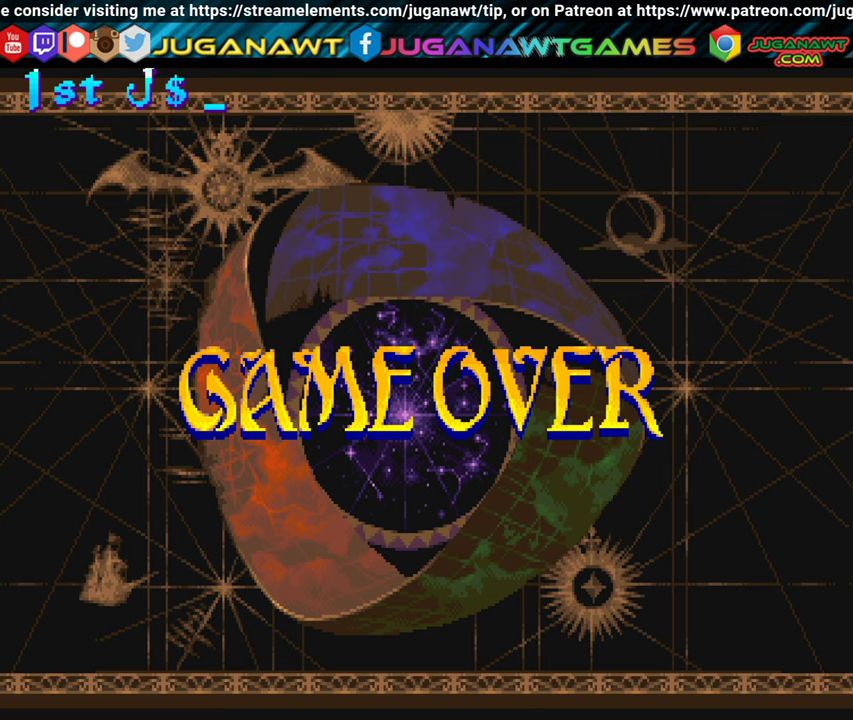
{"buttons": ["DPAD_LEFT"], "events": []}
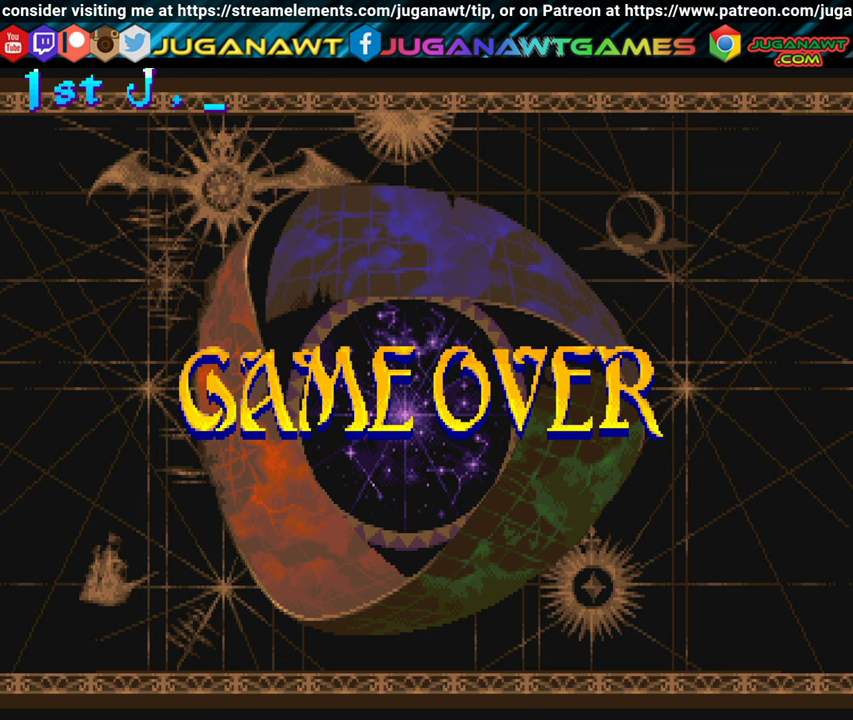
{"buttons": ["DPAD_LEFT"], "events": []}
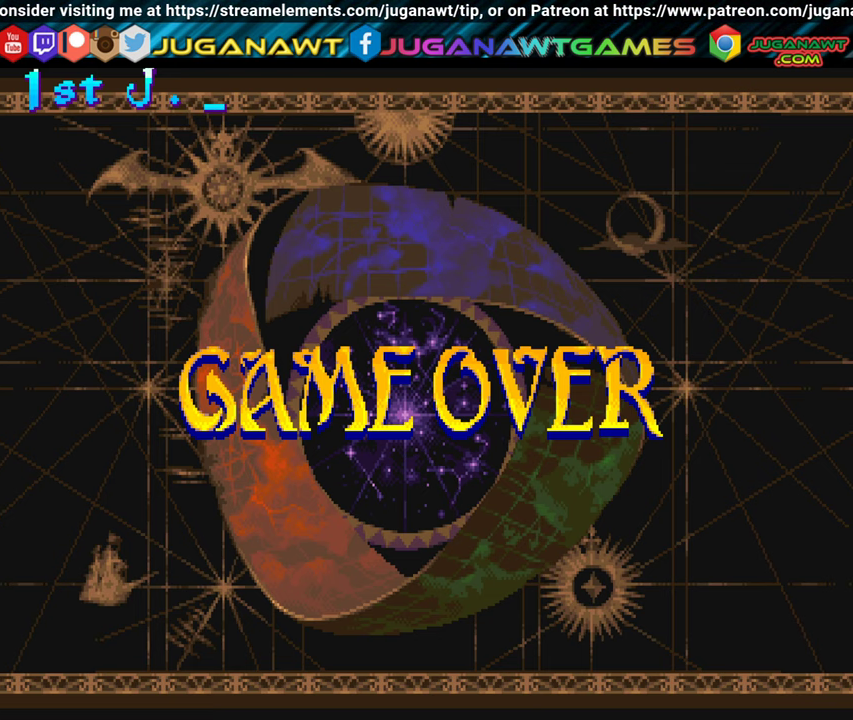
{"buttons": ["DPAD_LEFT"], "events": []}
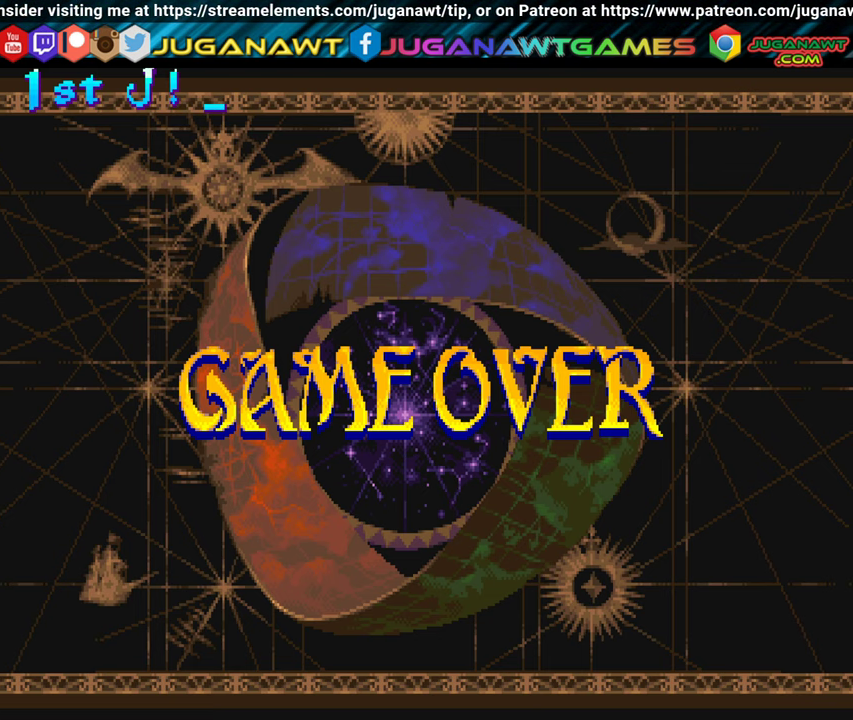
{"buttons": ["DPAD_LEFT"], "events": []}
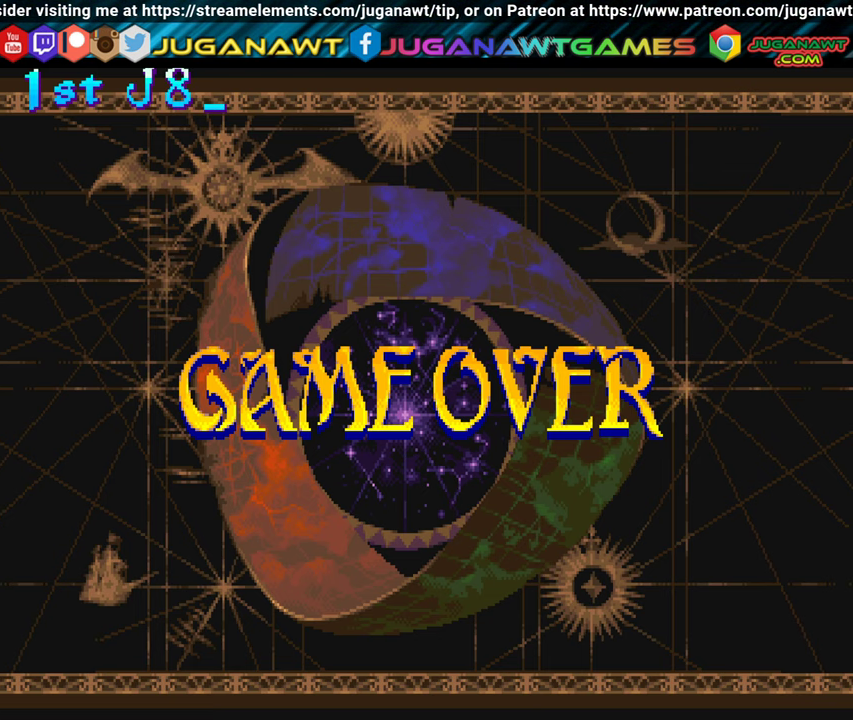
{"buttons": ["DPAD_LEFT"], "events": []}
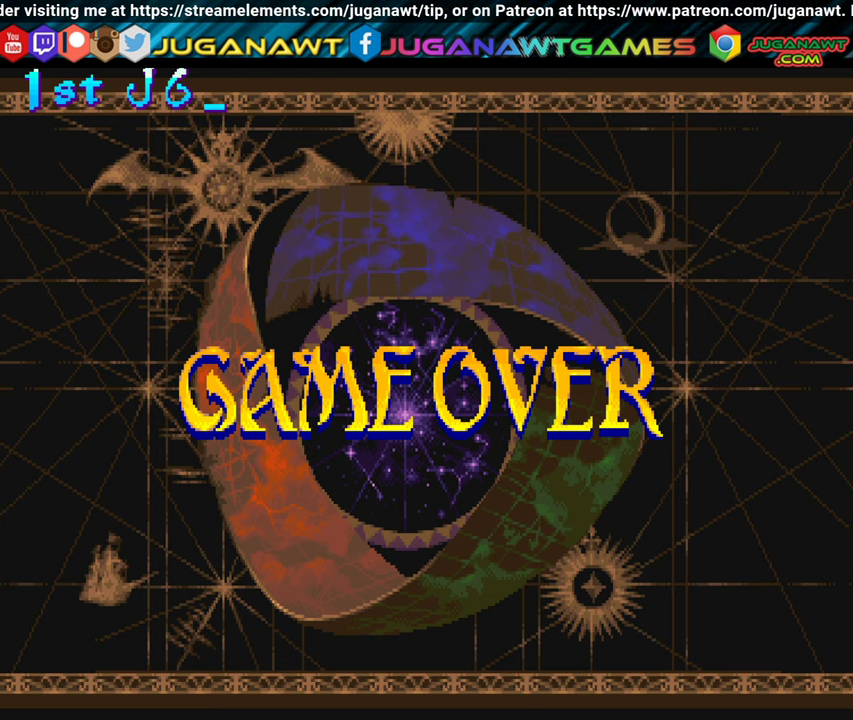
{"buttons": ["DPAD_LEFT"], "events": []}
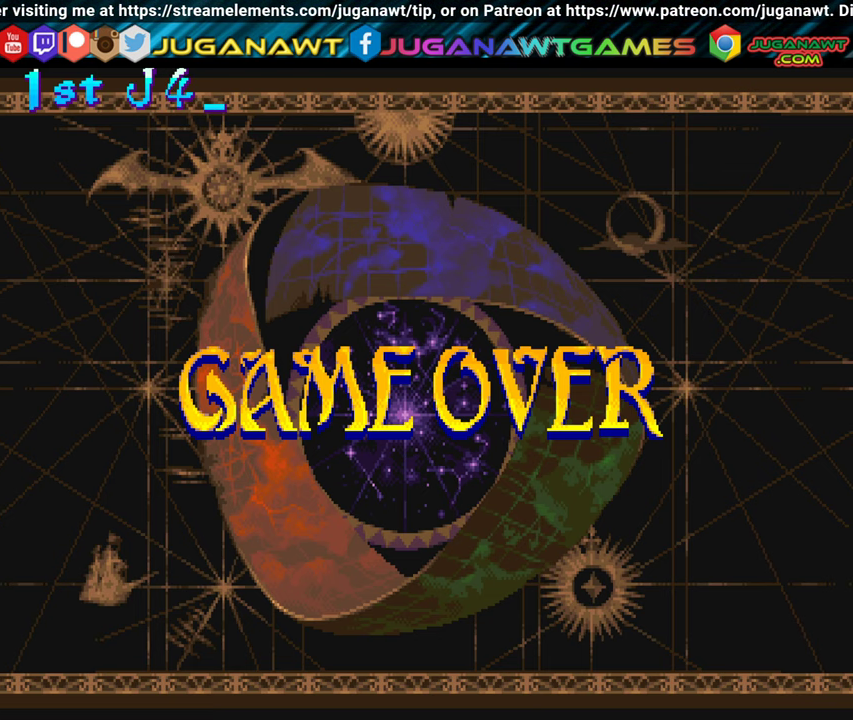
{"buttons": ["DPAD_LEFT"], "events": []}
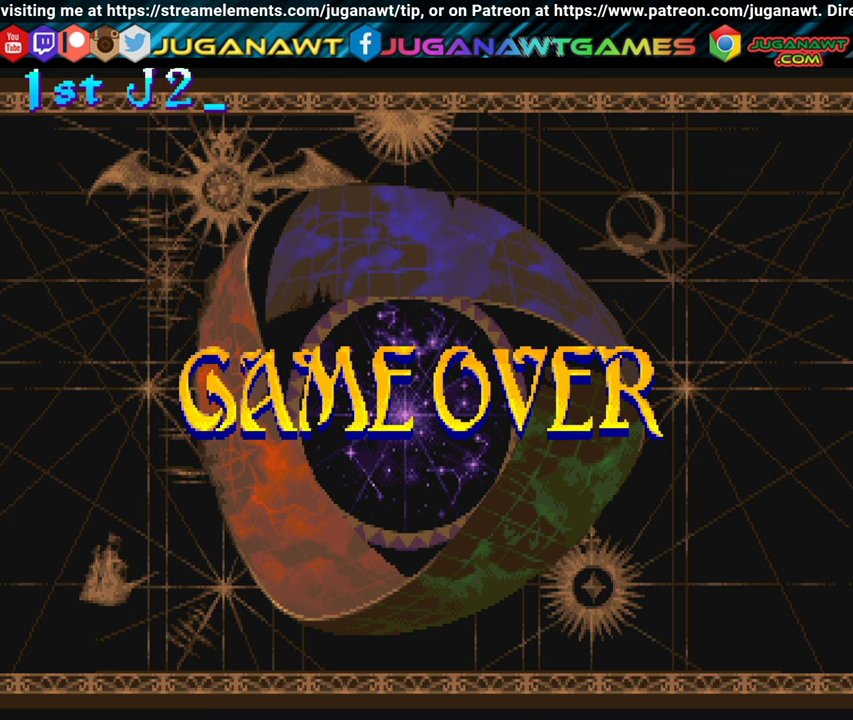
{"buttons": ["DPAD_LEFT"], "events": []}
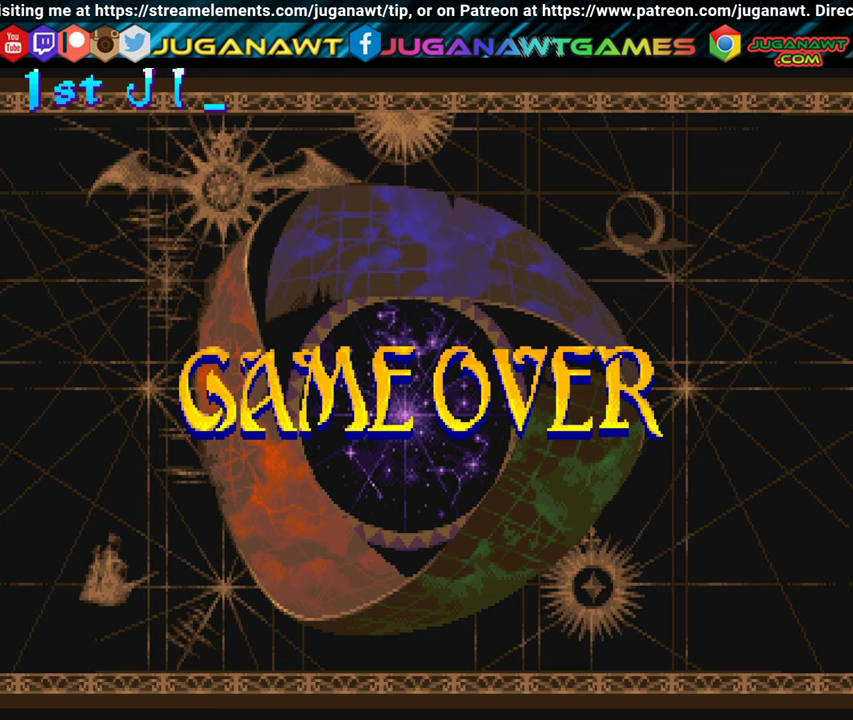
{"buttons": ["DPAD_LEFT"], "events": []}
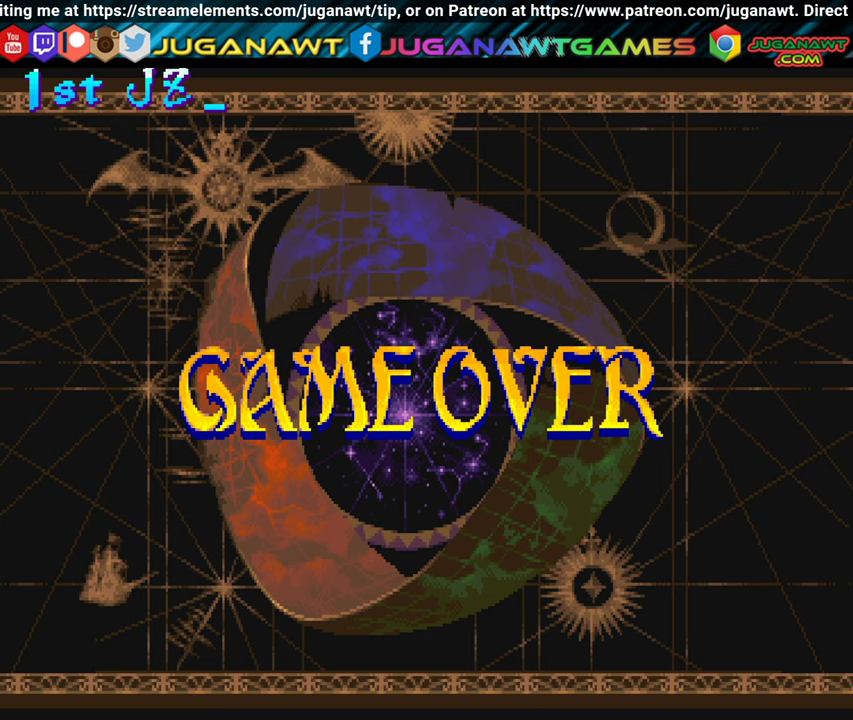
{"buttons": ["DPAD_LEFT"], "events": []}
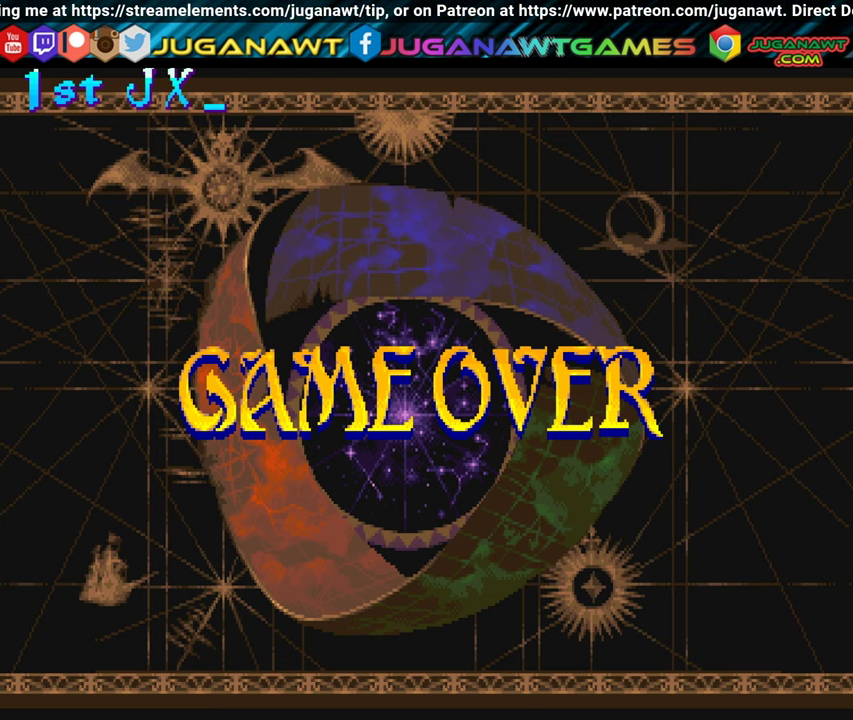
{"buttons": ["DPAD_LEFT"], "events": []}
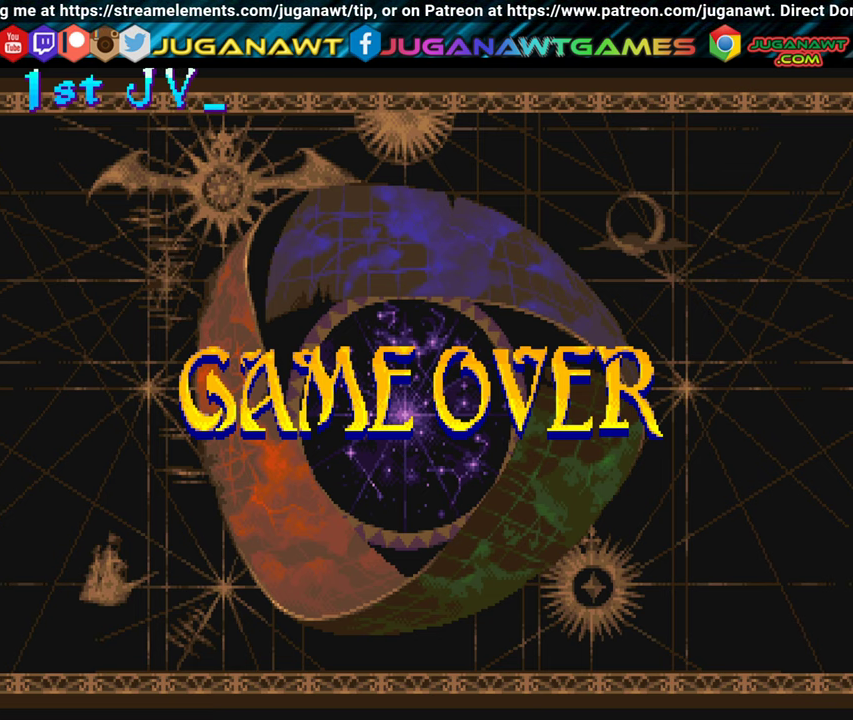
{"buttons": [], "events": [[383, "DPAD_LEFT", "up"]]}
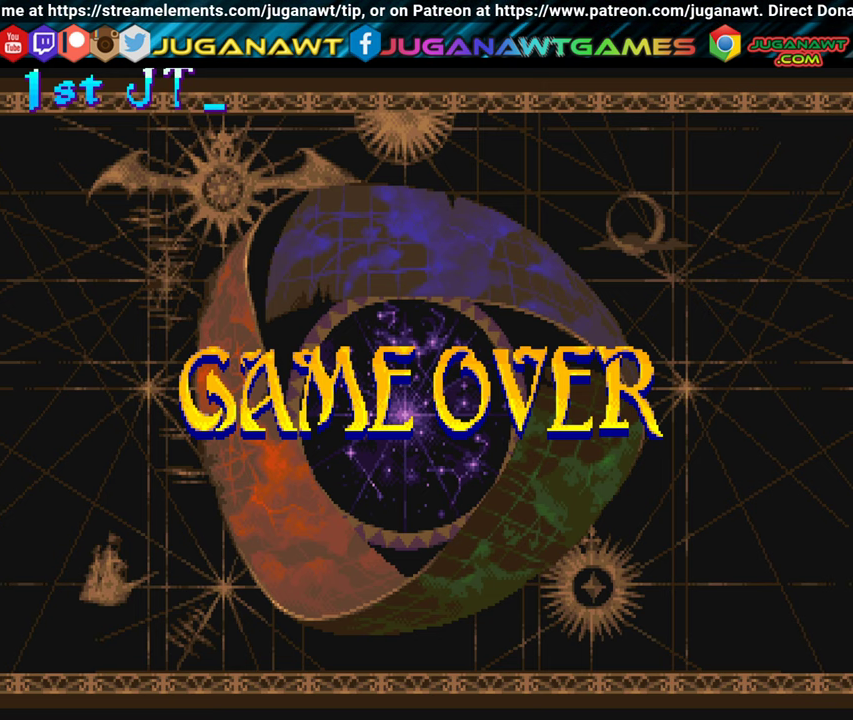
{"buttons": [], "events": [[233, "DPAD_RIGHT", "down"], [416, "DPAD_RIGHT", "up"]]}
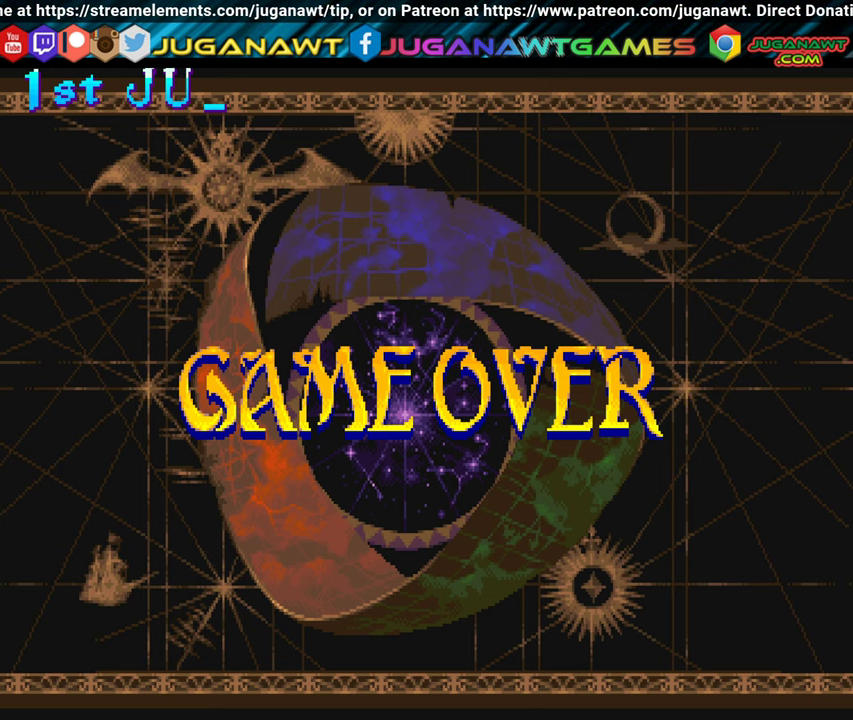
{"buttons": [], "events": [[133, "A", "down"], [250, "A", "up"]]}
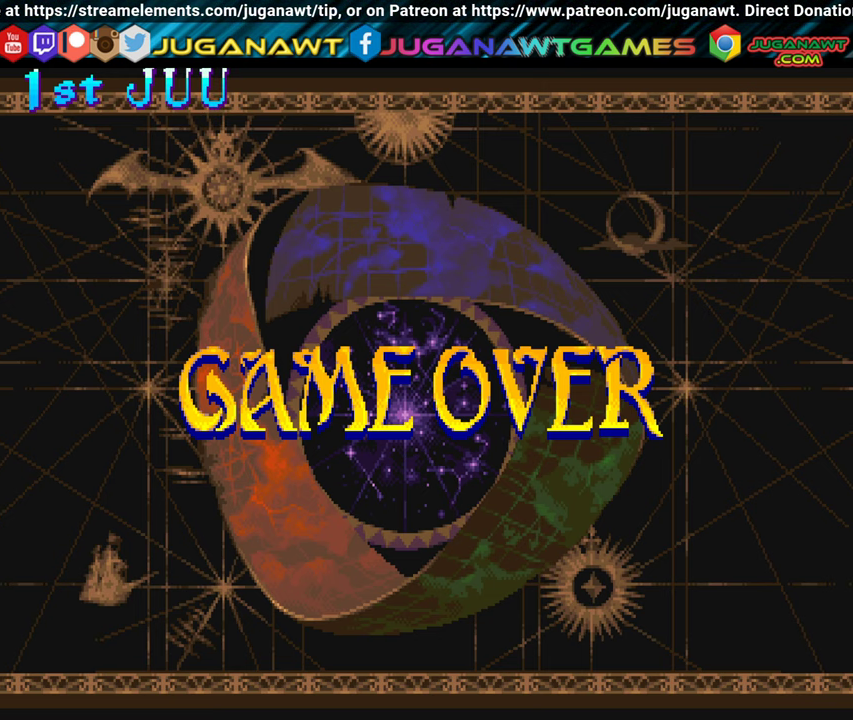
{"buttons": ["DPAD_RIGHT"], "events": [[50, "DPAD_RIGHT", "down"]]}
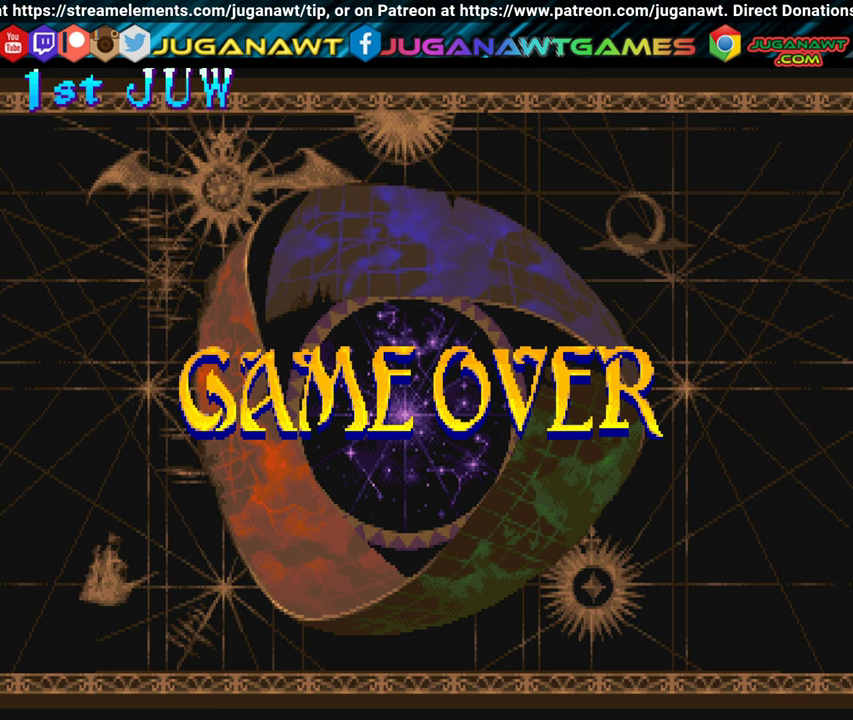
{"buttons": ["DPAD_RIGHT"], "events": []}